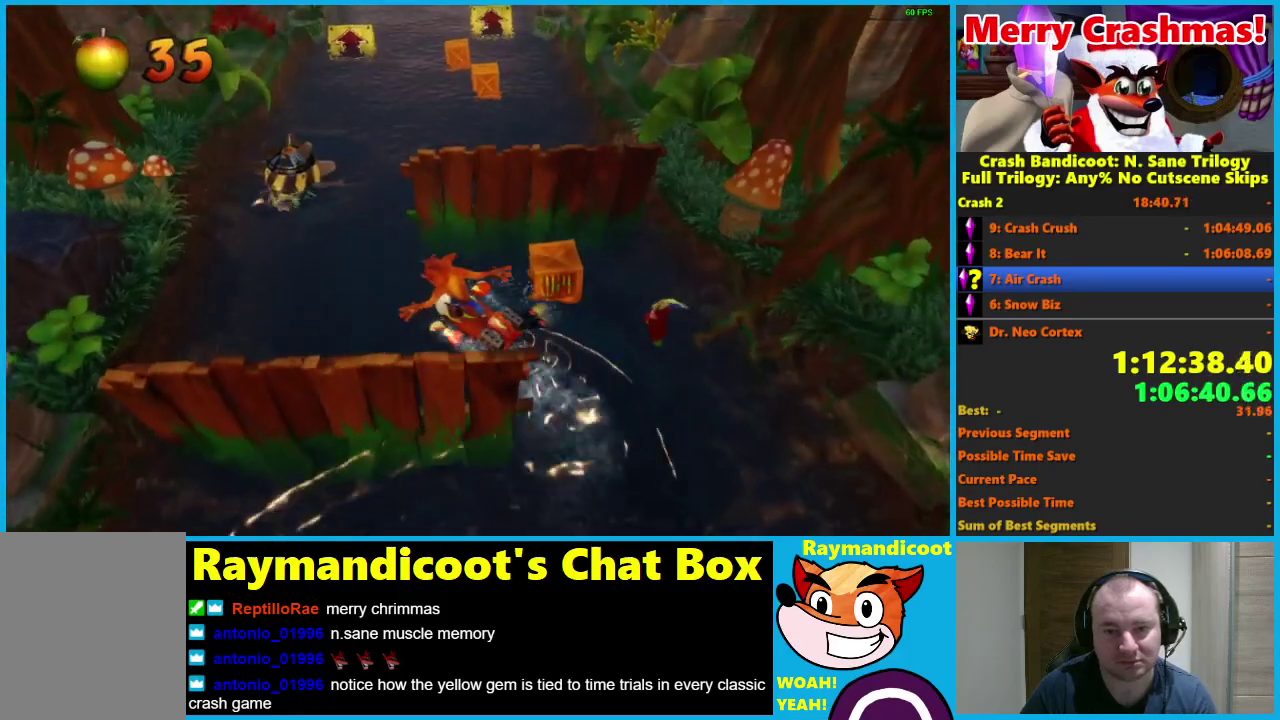
Gameplay with a controller (Xbox layout); each line is a JSON object with the inputs held at the frame after it. "events" lists button and stick changes between this image and that frame as [ms after this image, input, new state], when the widget could be followed in between.
{"buttons": [], "left_stick": "up", "right_stick": "center"}
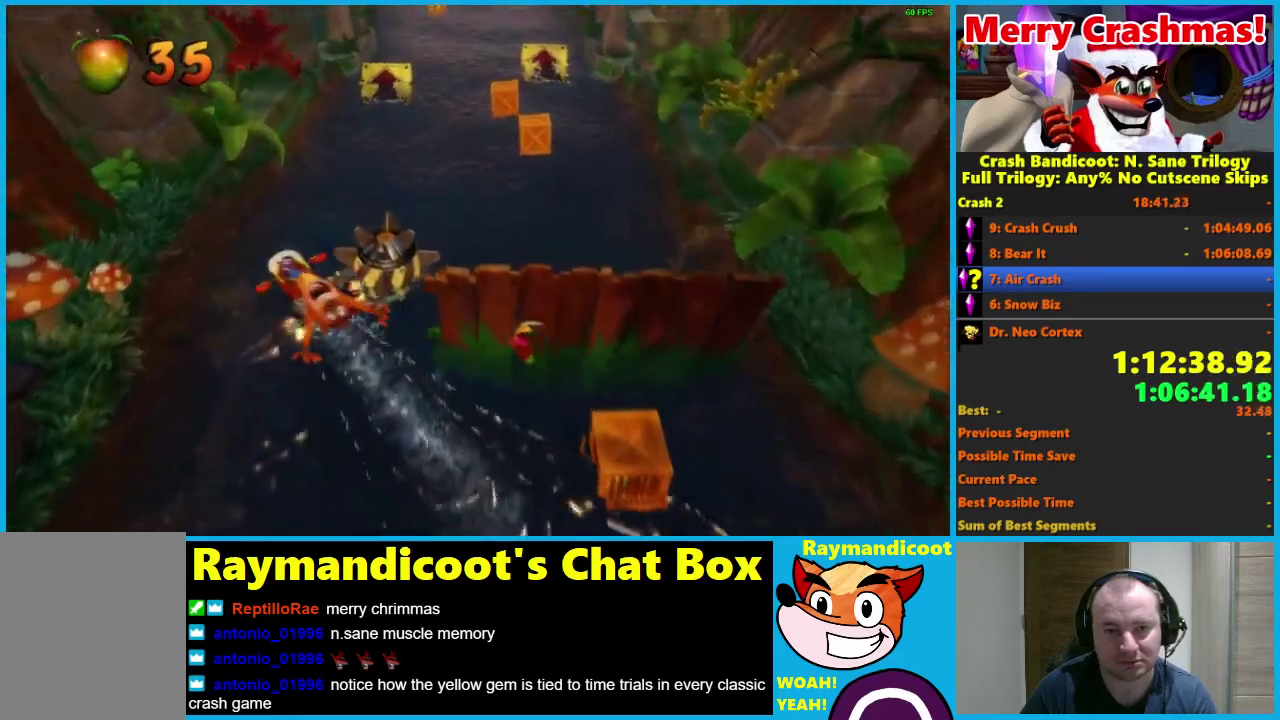
{"buttons": [], "left_stick": "up-right", "right_stick": "center", "events": [[133, "left_stick", "up-right"]]}
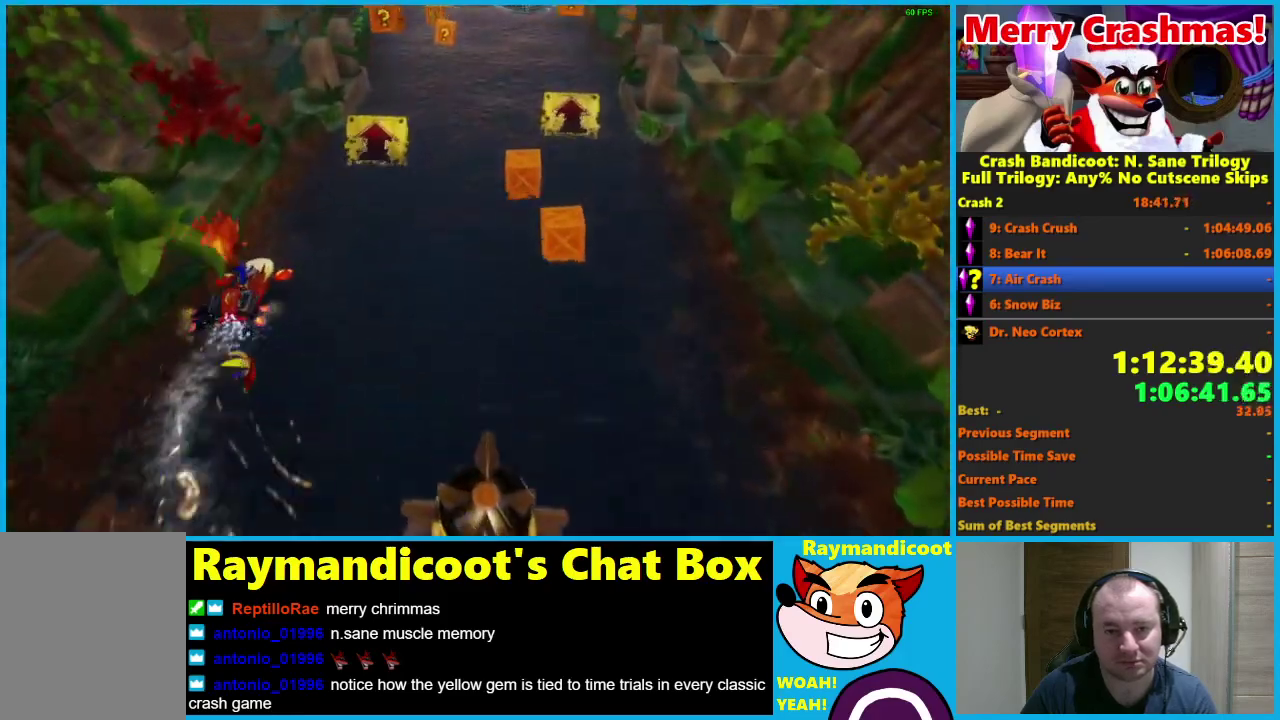
{"buttons": [], "left_stick": "up", "right_stick": "center", "events": [[50, "B", "down"], [83, "left_stick", "up"], [117, "B", "up"], [217, "B", "down"], [333, "B", "up"], [400, "B", "down"], [500, "B", "up"]]}
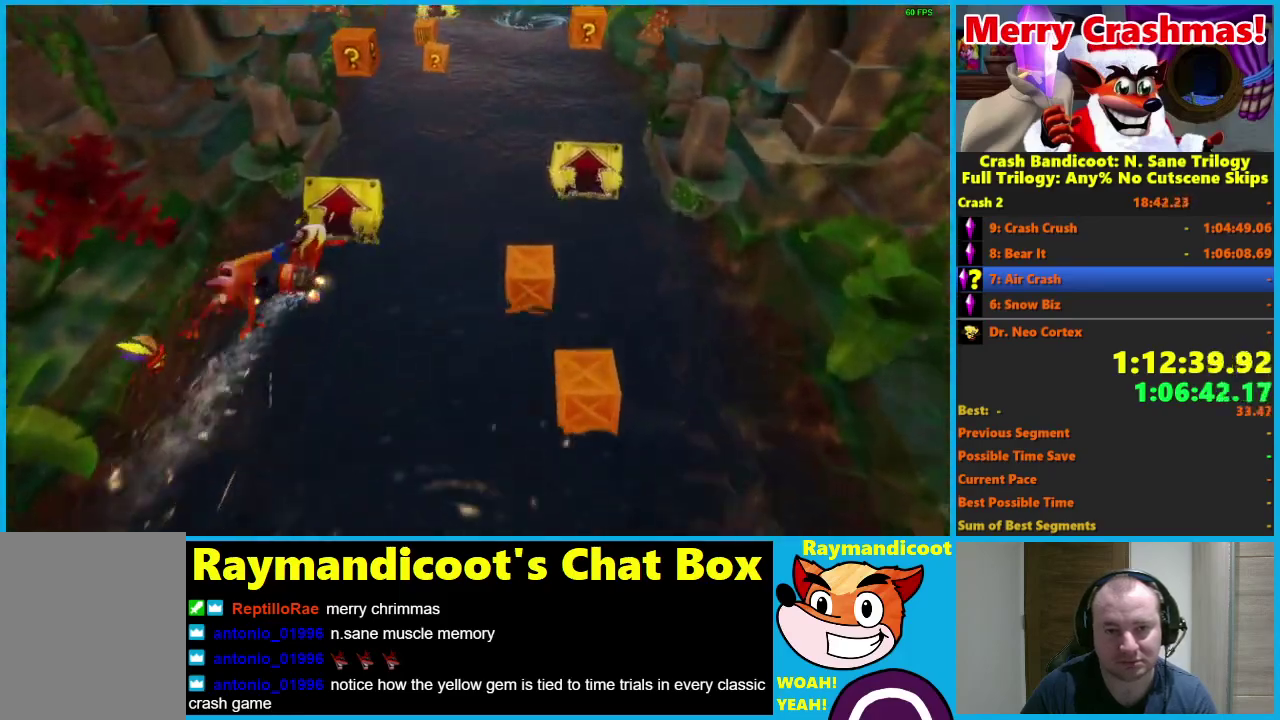
{"buttons": [], "left_stick": "up", "right_stick": "center", "events": [[67, "B", "down"], [183, "left_stick", "up-right"], [200, "B", "up"], [333, "left_stick", "up"]]}
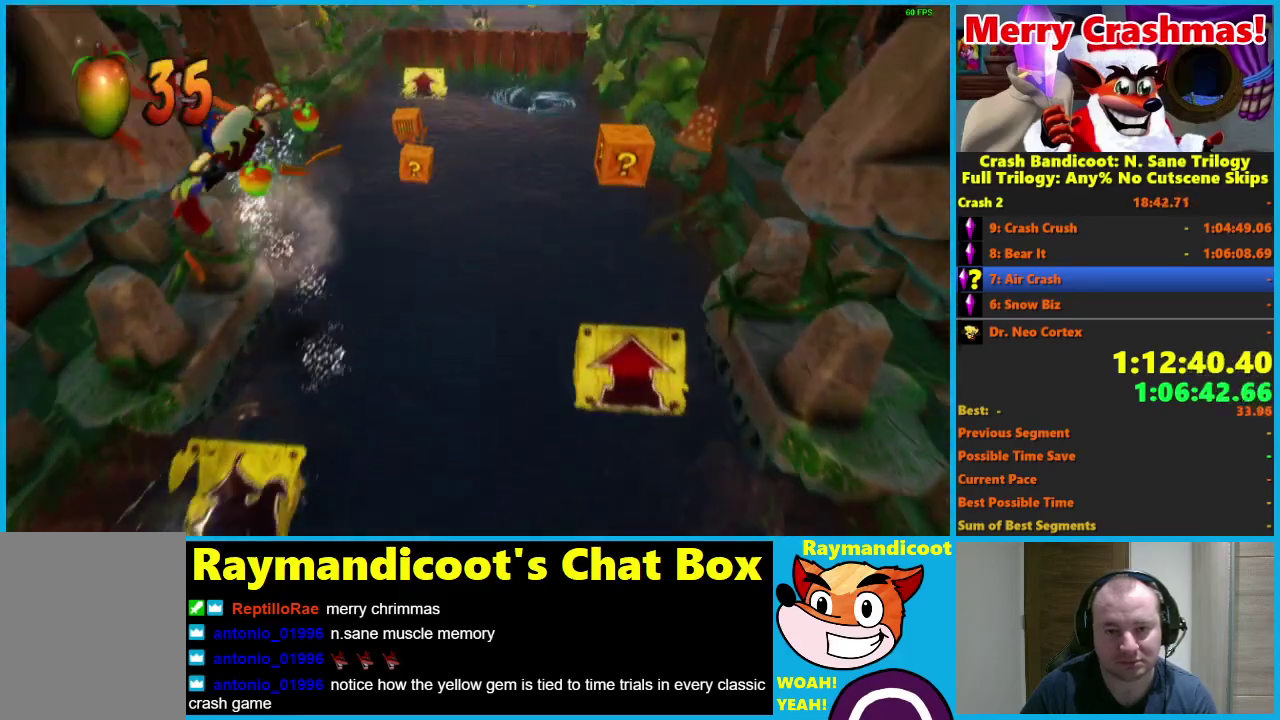
{"buttons": [], "left_stick": "up", "right_stick": "center", "events": [[233, "B", "down"], [333, "B", "up"]]}
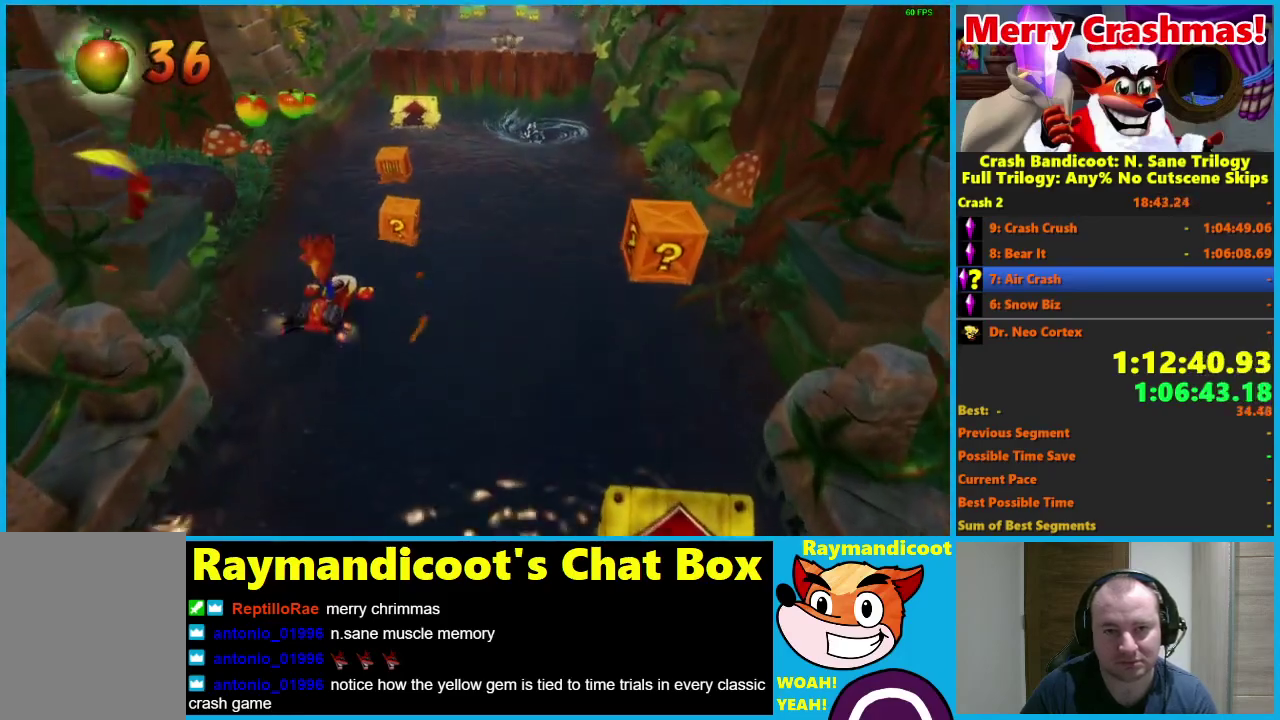
{"buttons": [], "left_stick": "up", "right_stick": "center", "events": [[283, "left_stick", "up-left"], [450, "left_stick", "up"]]}
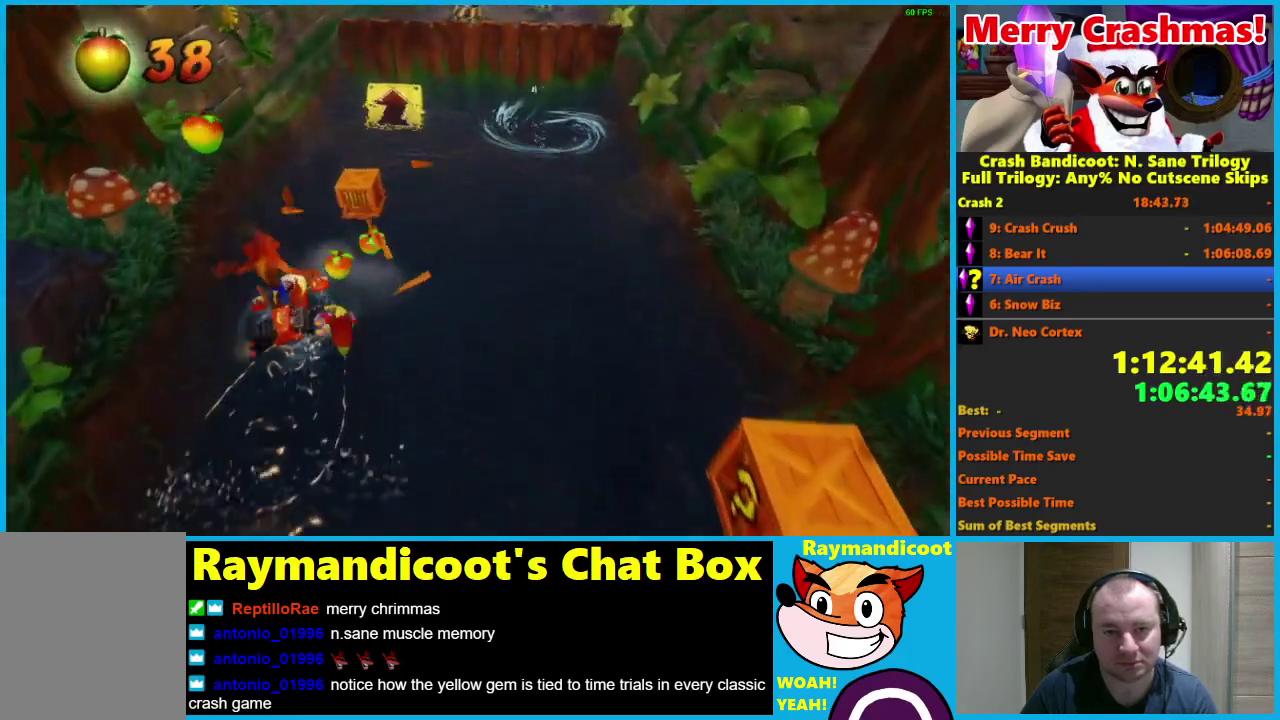
{"buttons": ["B"], "left_stick": "up", "right_stick": "center", "events": [[233, "B", "down"], [350, "B", "up"], [417, "B", "down"]]}
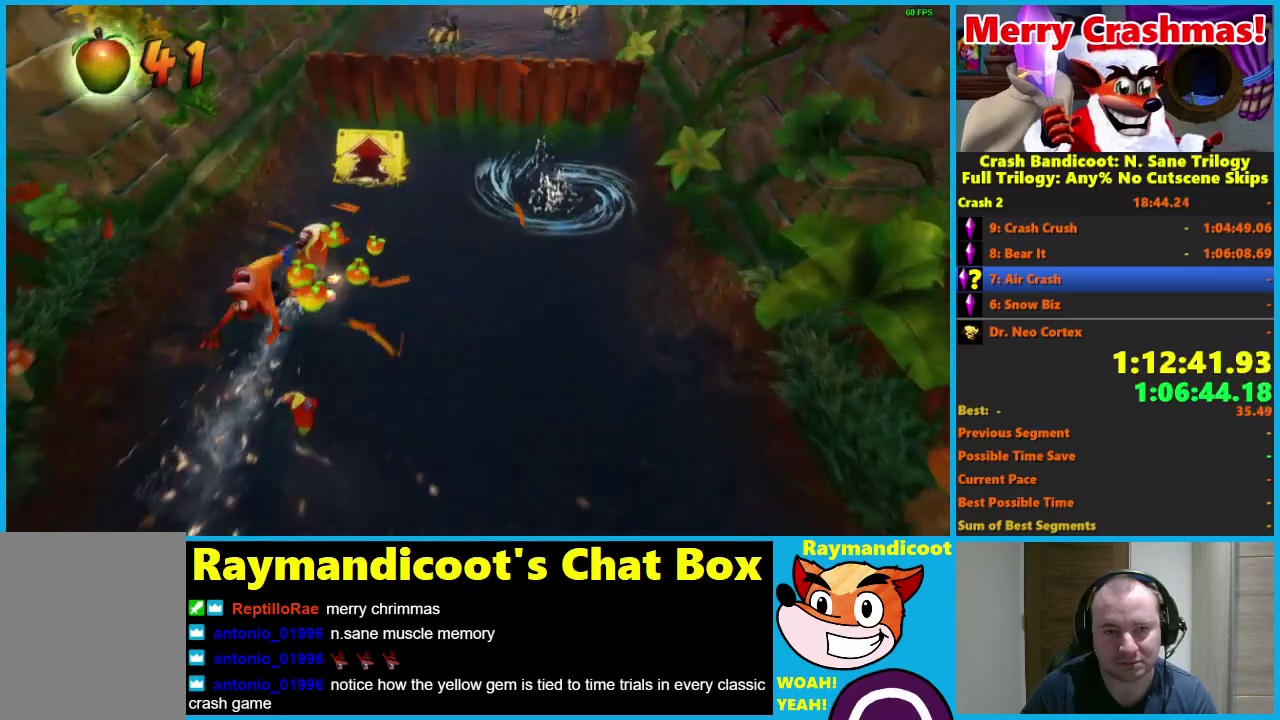
{"buttons": [], "left_stick": "up-right", "right_stick": "center", "events": [[17, "B", "up"], [67, "B", "down"], [217, "B", "up"], [500, "left_stick", "up-right"]]}
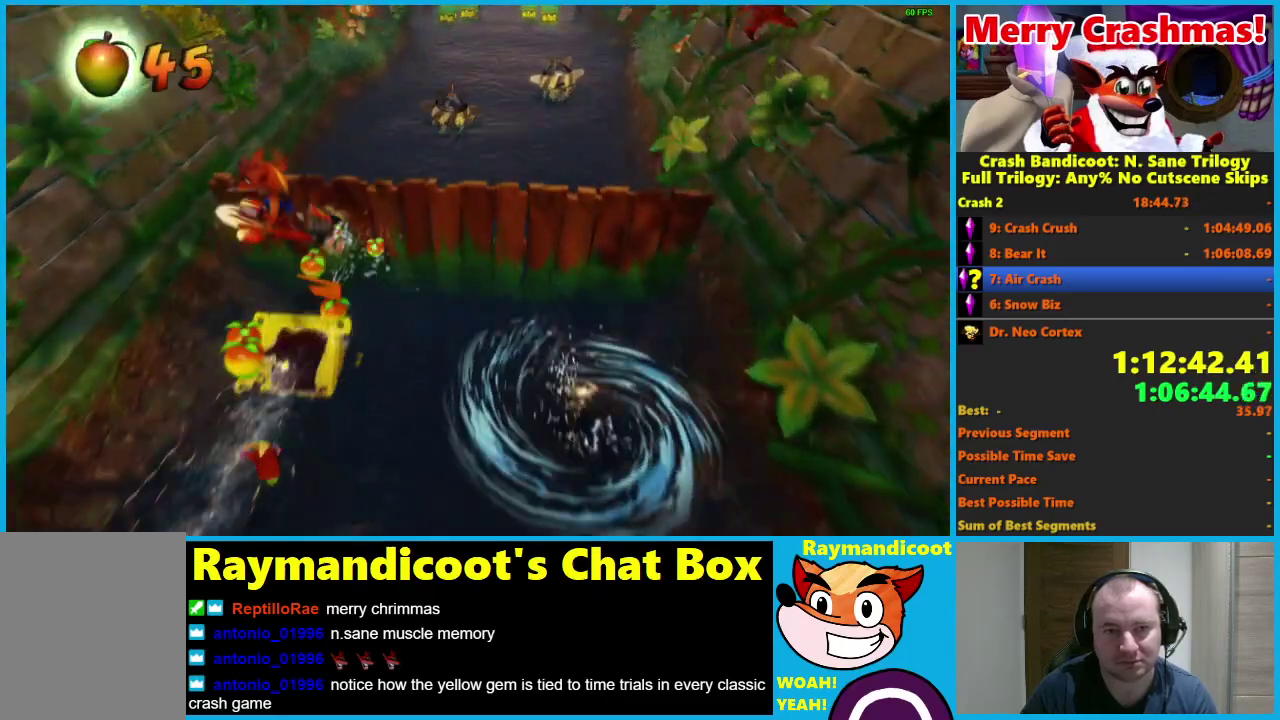
{"buttons": [], "left_stick": "up-right", "right_stick": "center", "events": []}
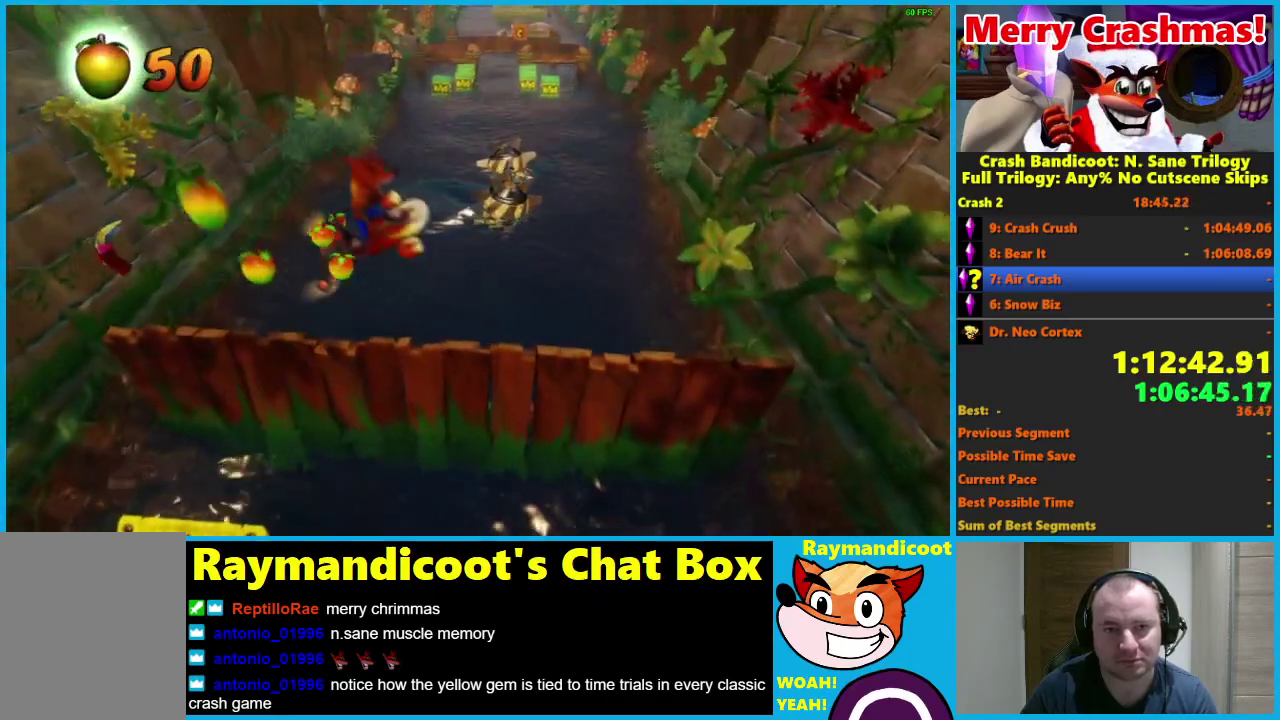
{"buttons": [], "left_stick": "up-left", "right_stick": "center", "events": [[300, "left_stick", "up"], [483, "left_stick", "up-left"]]}
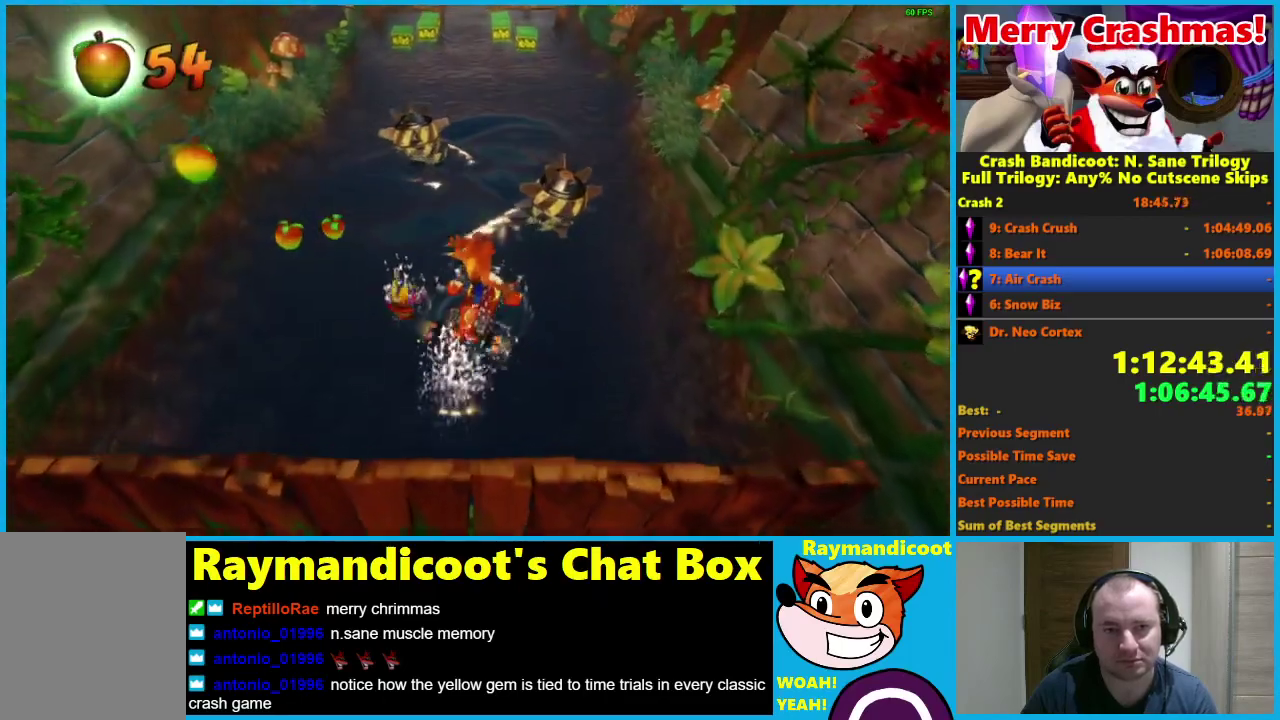
{"buttons": [], "left_stick": "up", "right_stick": "center", "events": [[67, "left_stick", "up"], [200, "B", "down"], [317, "B", "up"], [367, "B", "down"], [500, "B", "up"]]}
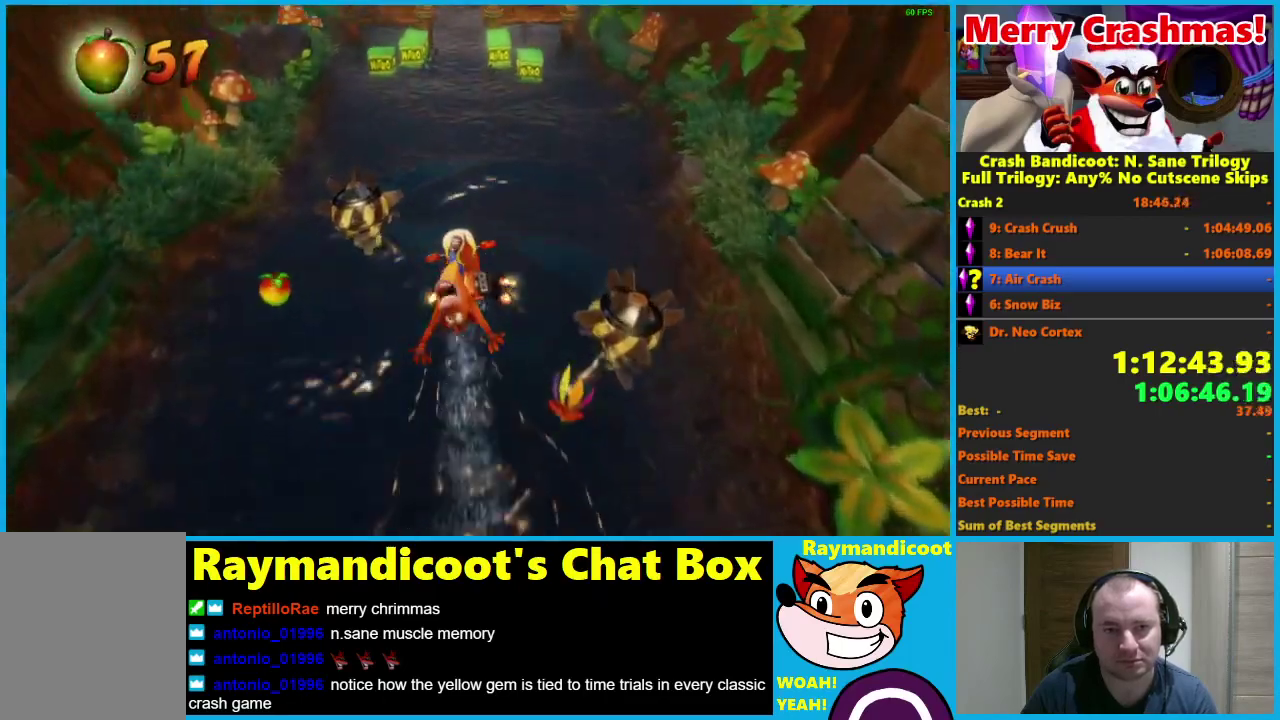
{"buttons": [], "left_stick": "up", "right_stick": "center", "events": []}
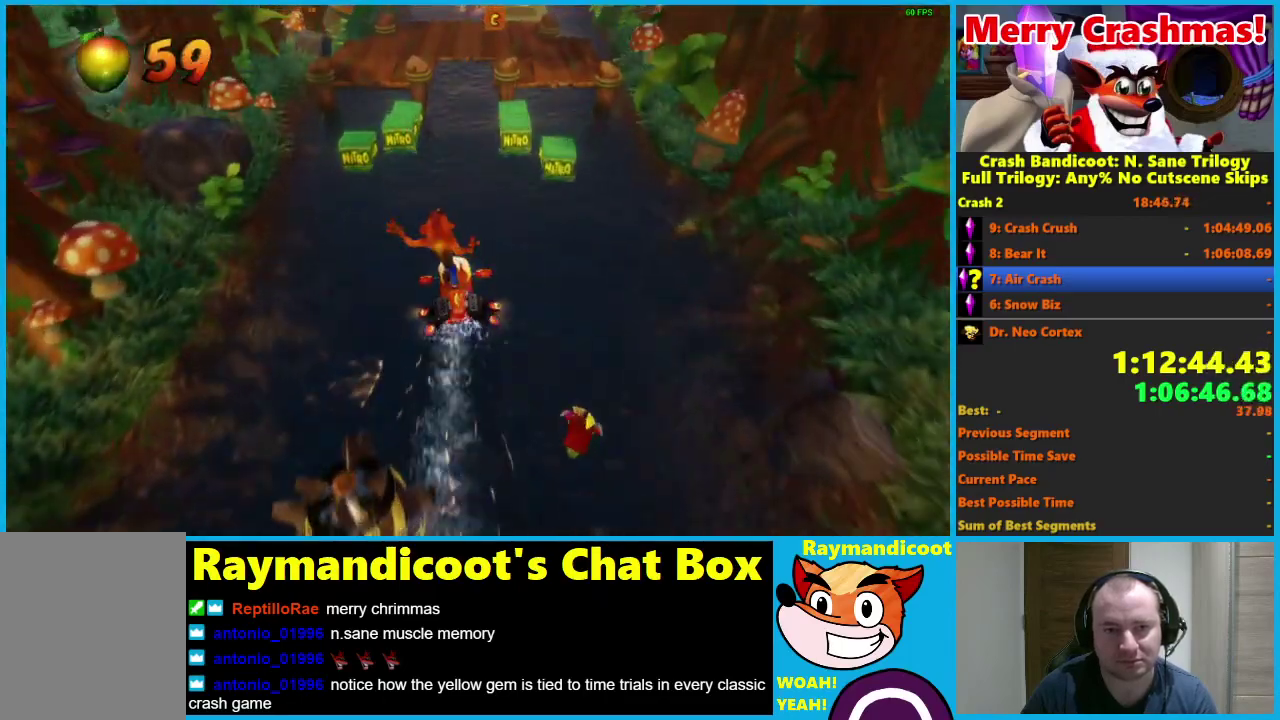
{"buttons": [], "left_stick": "up", "right_stick": "center", "events": [[167, "B", "down"], [267, "B", "up"], [350, "B", "down"], [433, "B", "up"]]}
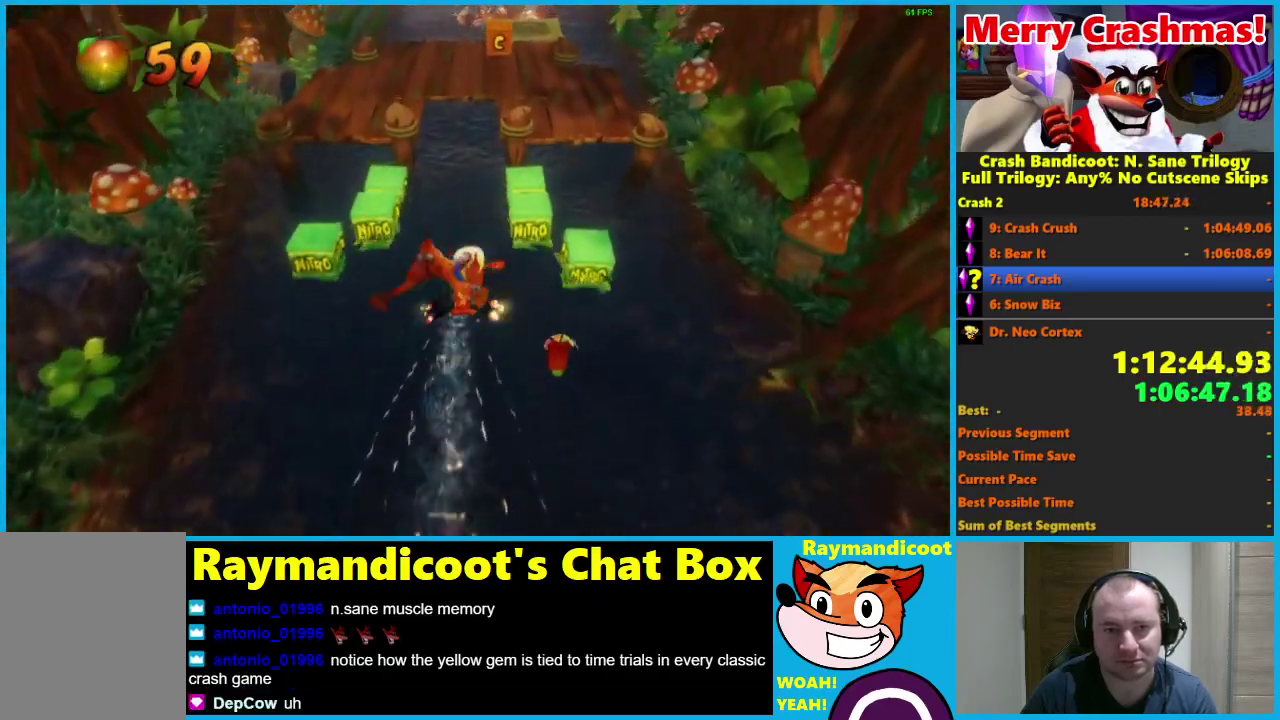
{"buttons": [], "left_stick": "up-left", "right_stick": "center", "events": [[483, "left_stick", "up-left"]]}
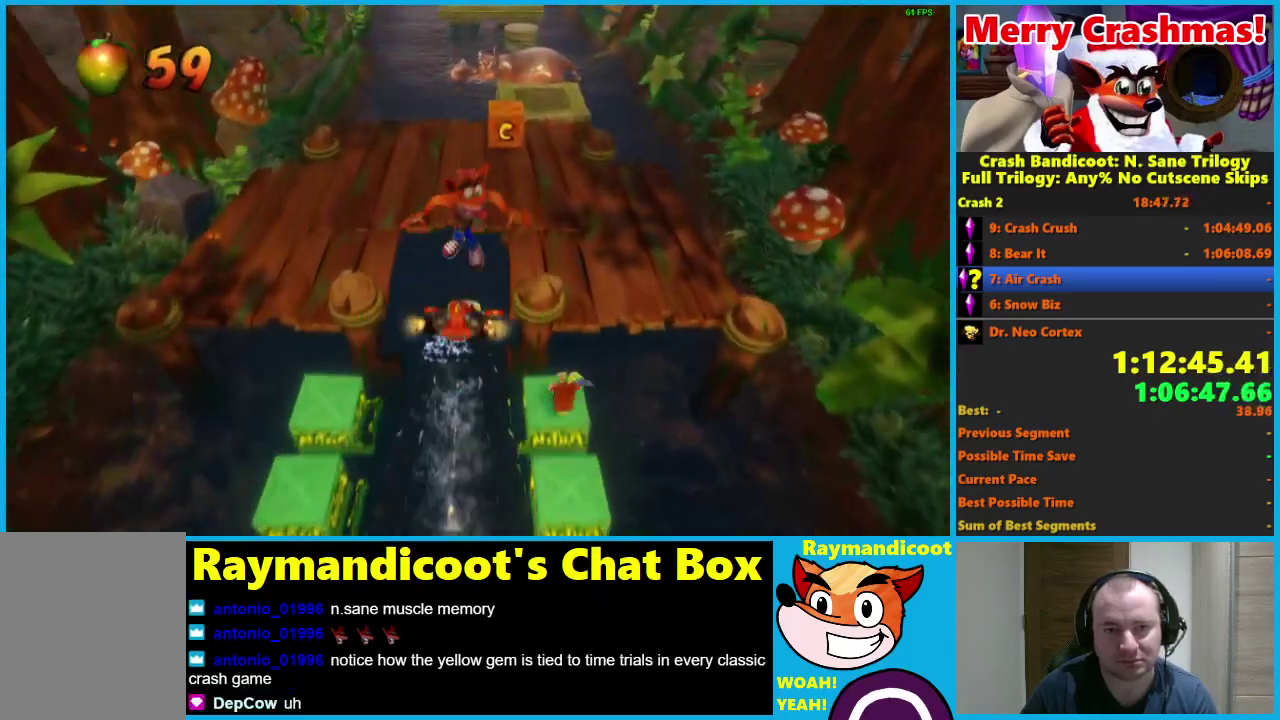
{"buttons": [], "left_stick": "up-left", "right_stick": "center", "events": []}
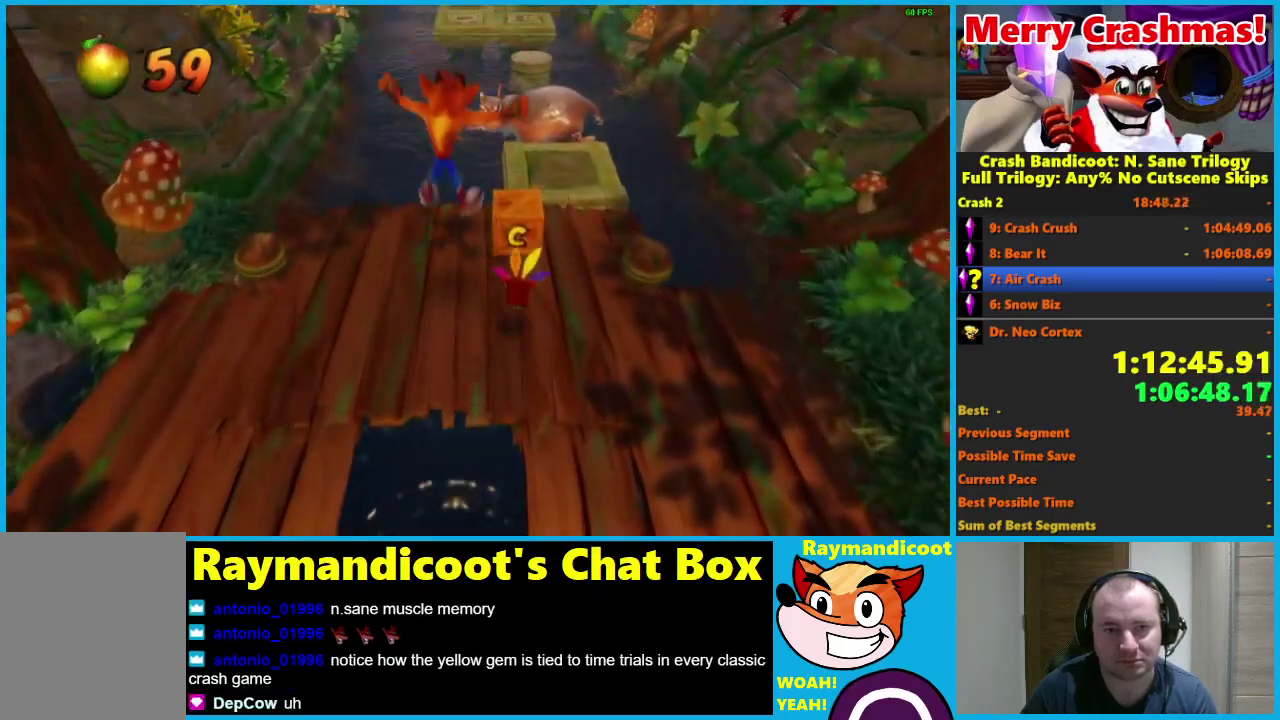
{"buttons": [], "left_stick": "up-right", "right_stick": "center", "events": [[300, "R1", "down"], [317, "left_stick", "up"], [400, "A", "down"], [433, "left_stick", "up-right"], [483, "A", "up"], [500, "R1", "up"]]}
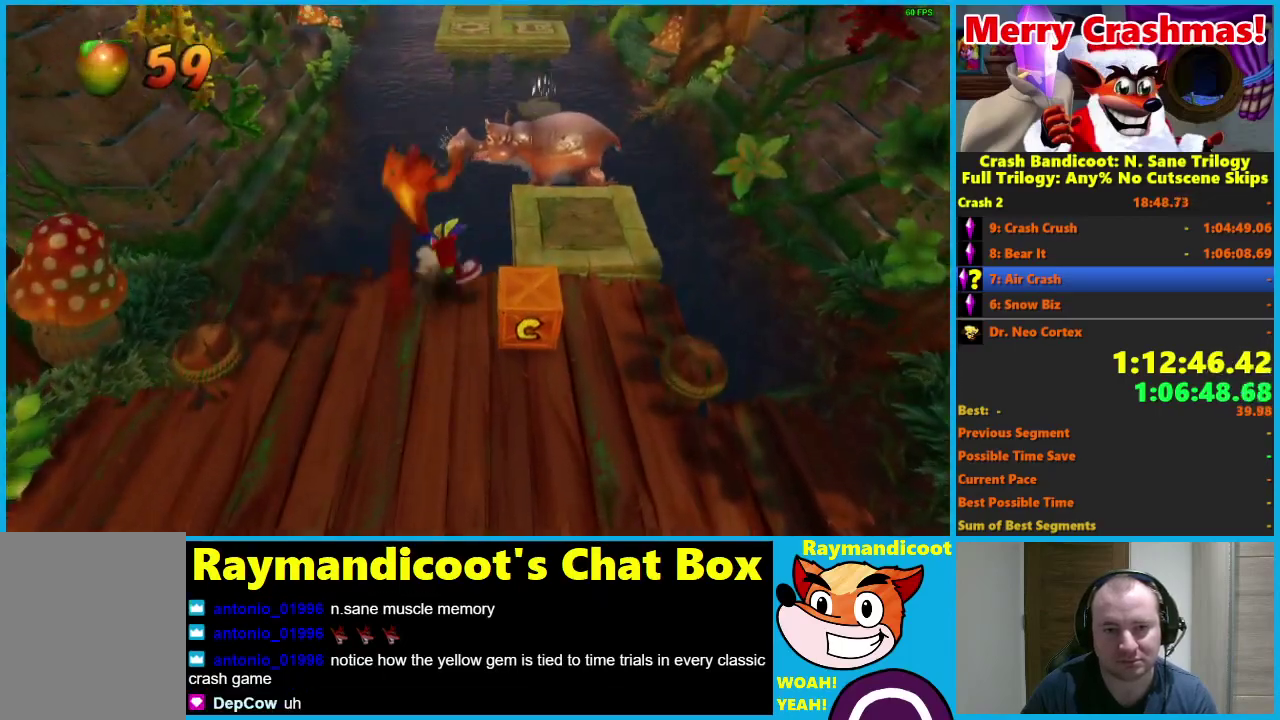
{"buttons": [], "left_stick": "up", "right_stick": "center", "events": [[433, "left_stick", "up"]]}
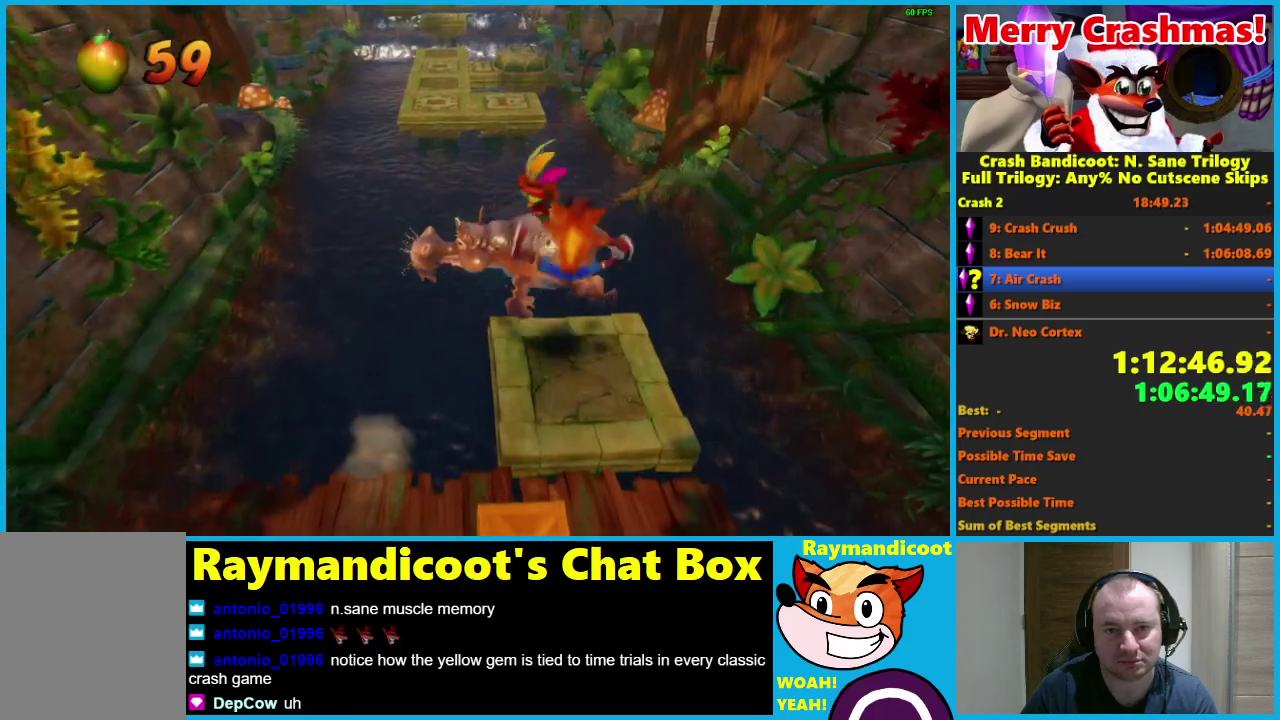
{"buttons": [], "left_stick": "up", "right_stick": "center", "events": [[83, "R1", "down"], [150, "A", "down"], [250, "A", "up"], [250, "R1", "up"]]}
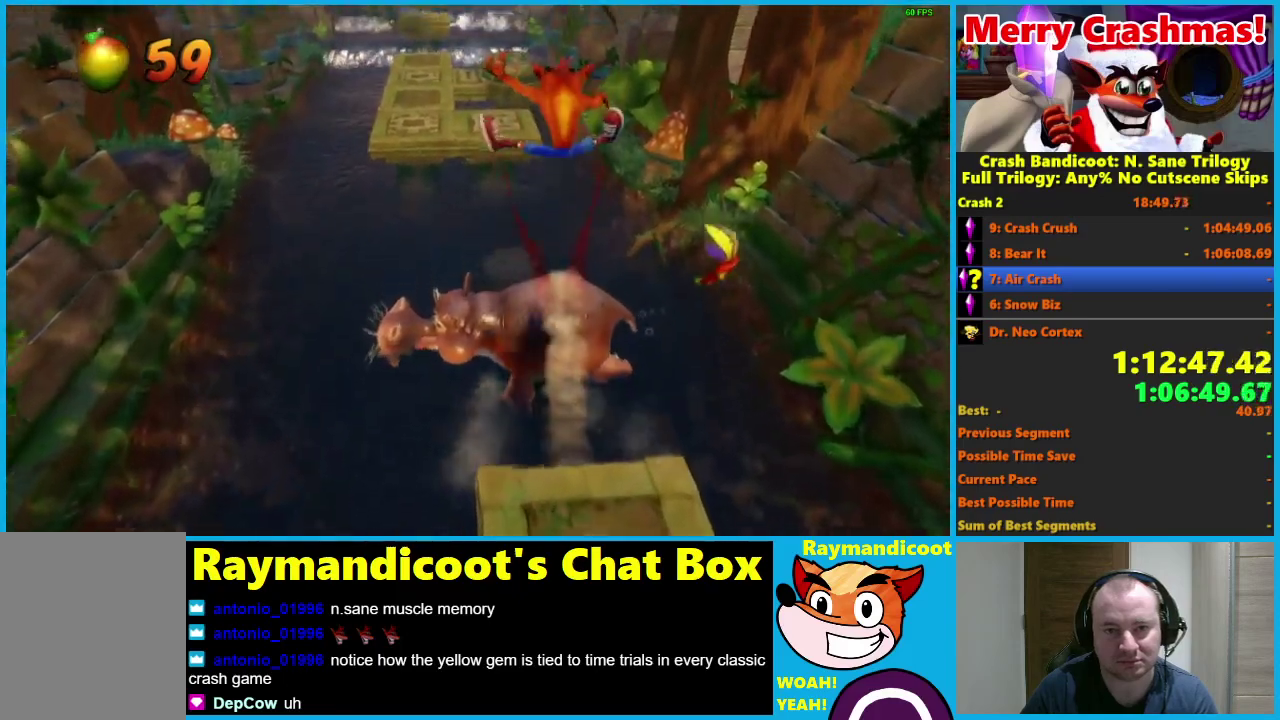
{"buttons": ["R1"], "left_stick": "up", "right_stick": "center", "events": [[67, "left_stick", "center"], [233, "left_stick", "up"], [367, "R1", "down"]]}
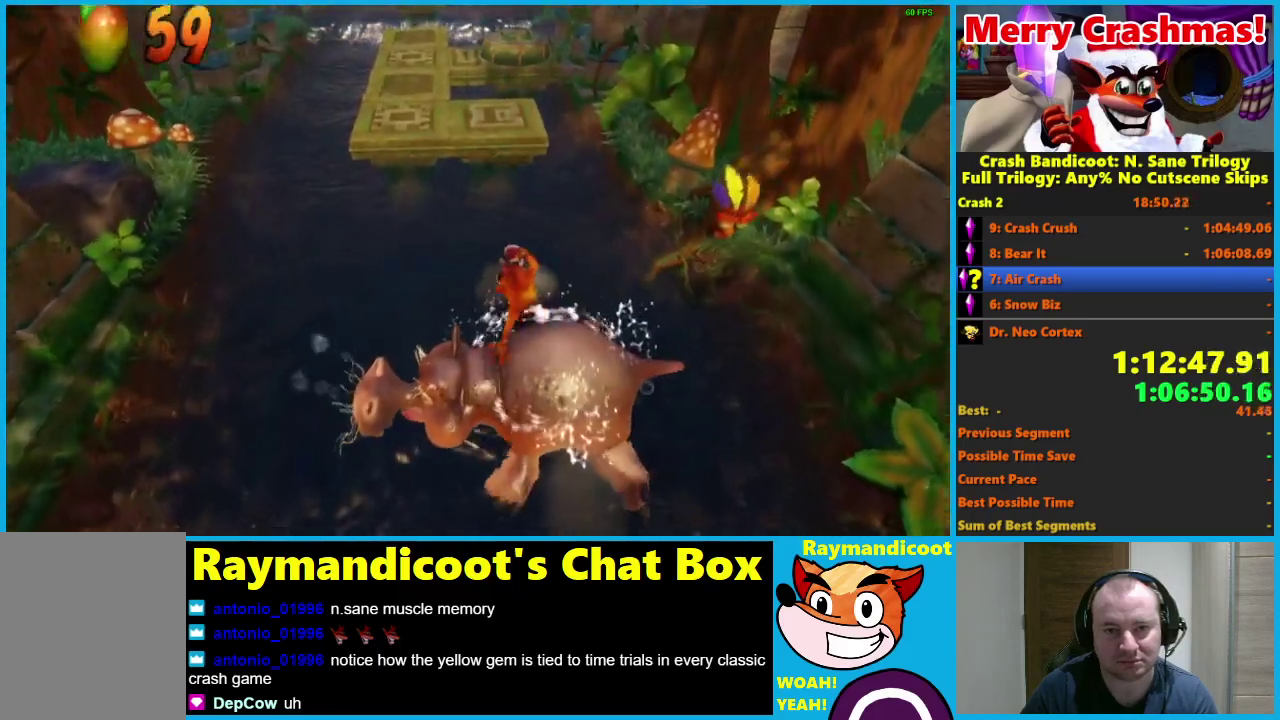
{"buttons": ["A", "X", "R1"], "left_stick": "up", "right_stick": "center", "events": [[50, "A", "down"], [100, "X", "down"]]}
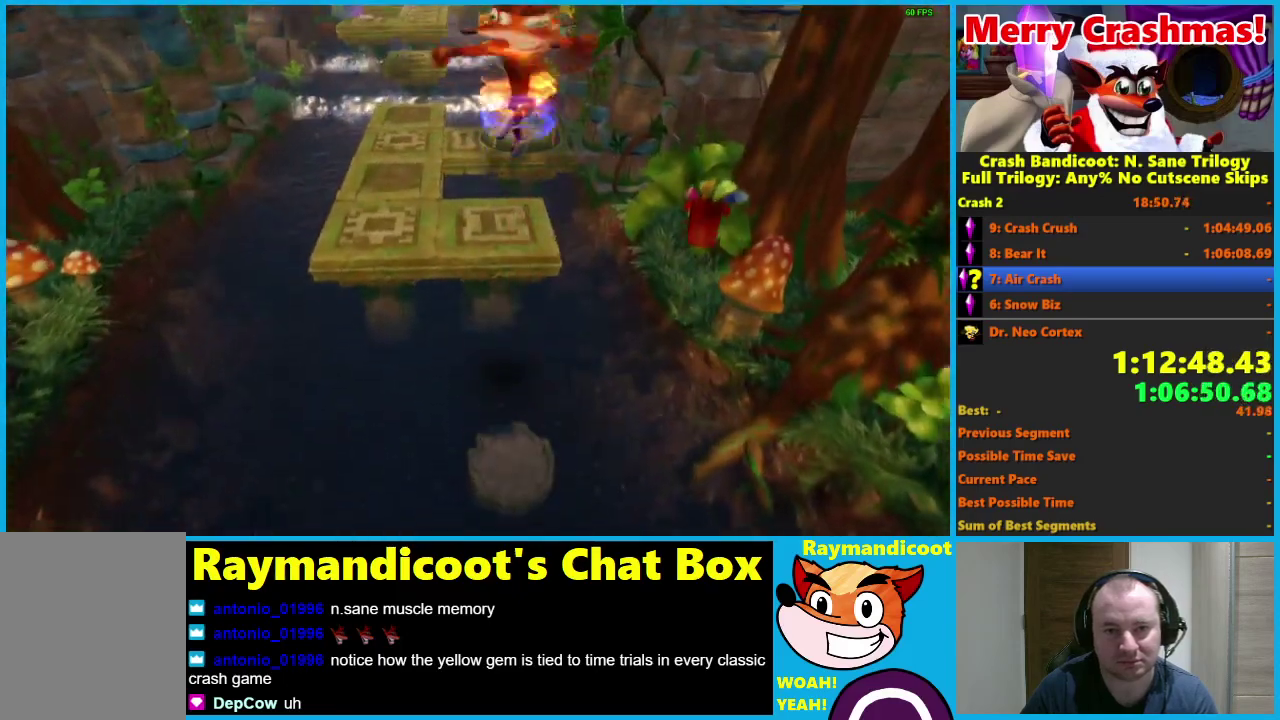
{"buttons": [], "left_stick": "up-left", "right_stick": "center", "events": [[100, "X", "up"], [167, "A", "up"], [200, "R1", "up"], [333, "left_stick", "up-left"]]}
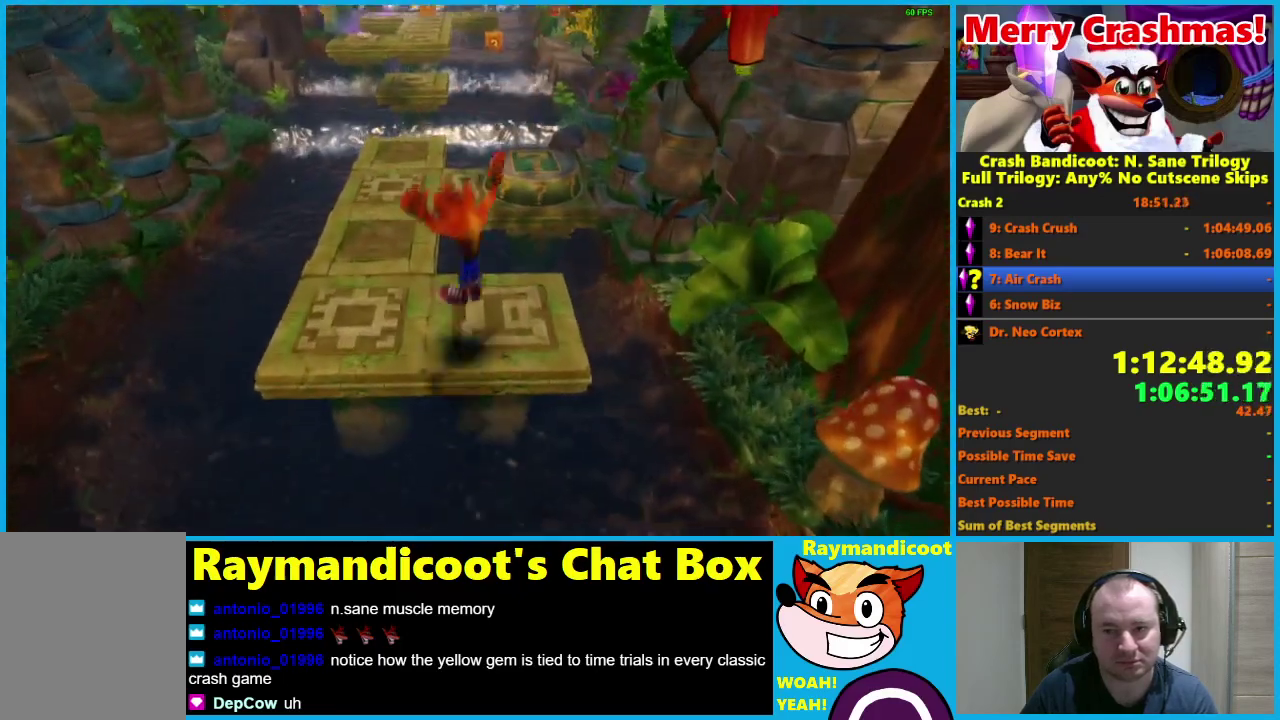
{"buttons": ["A", "R1"], "left_stick": "up", "right_stick": "center", "events": [[150, "R1", "down"], [200, "left_stick", "up"], [267, "A", "down"]]}
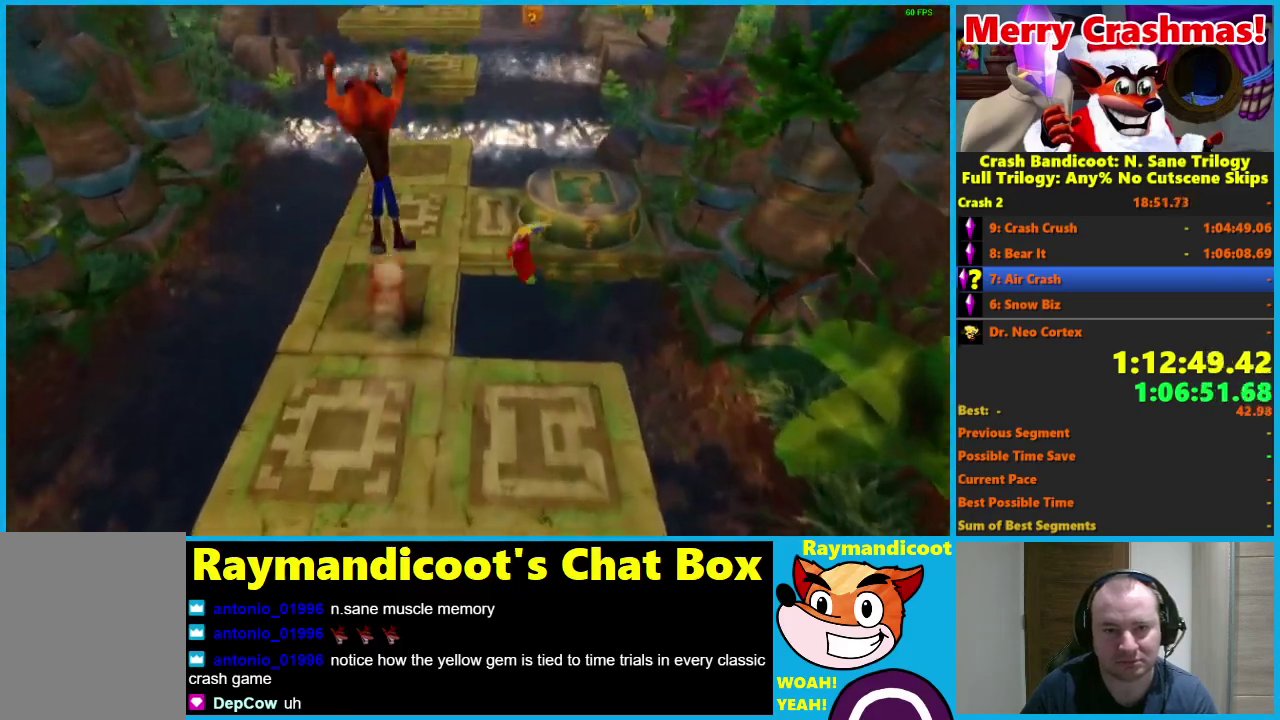
{"buttons": [], "left_stick": "up", "right_stick": "center", "events": [[133, "A", "up"], [183, "R1", "up"]]}
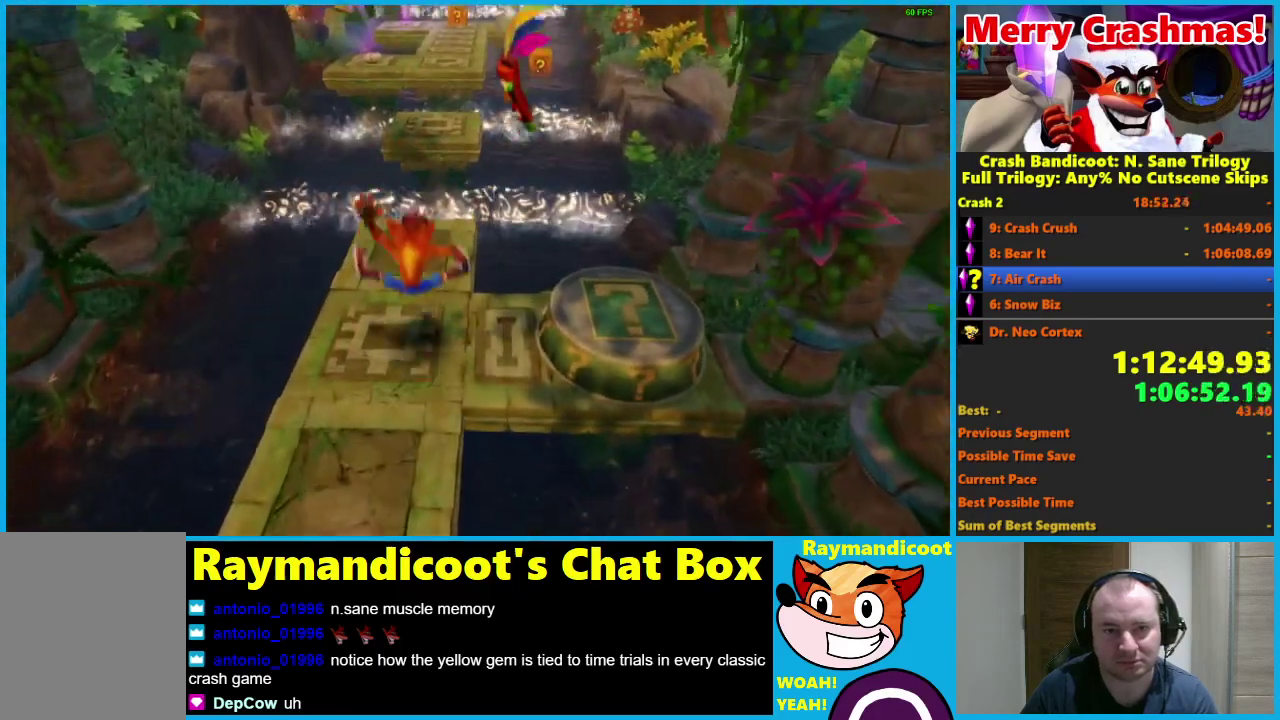
{"buttons": ["A", "R1"], "left_stick": "up", "right_stick": "center", "events": [[267, "R1", "down"], [467, "A", "down"]]}
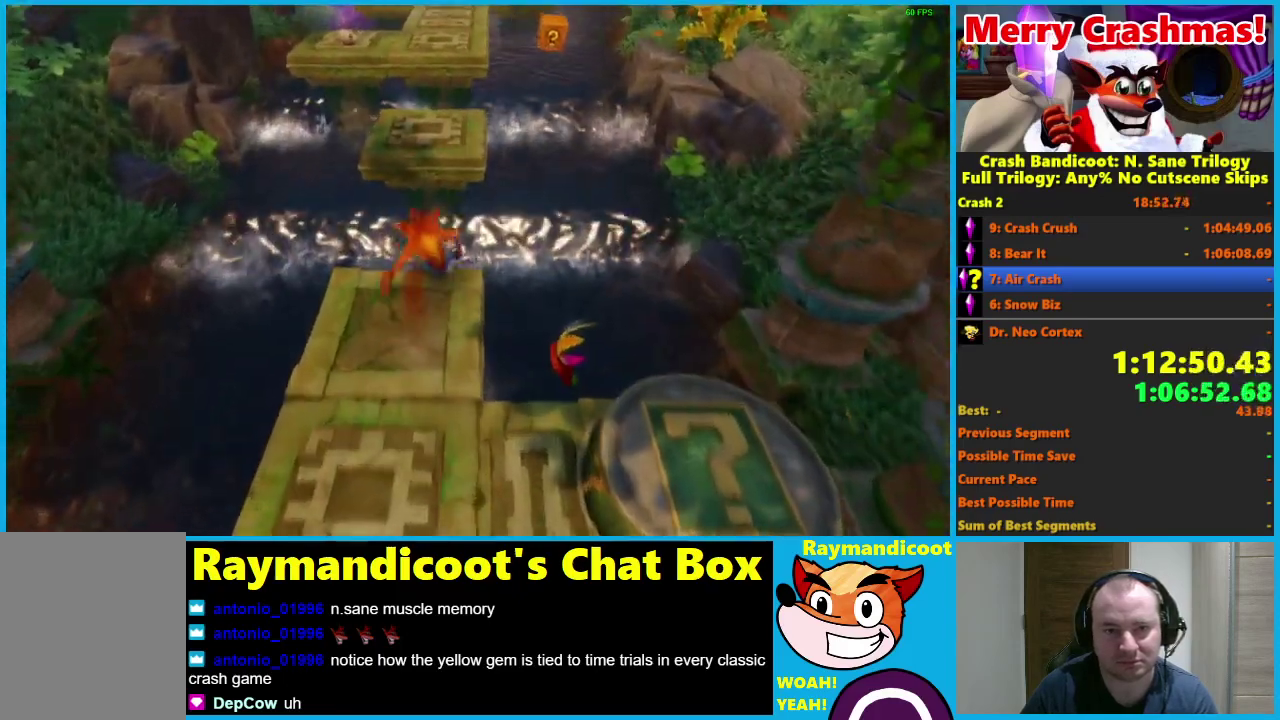
{"buttons": [], "left_stick": "up", "right_stick": "center", "events": [[217, "A", "up"], [267, "R1", "up"]]}